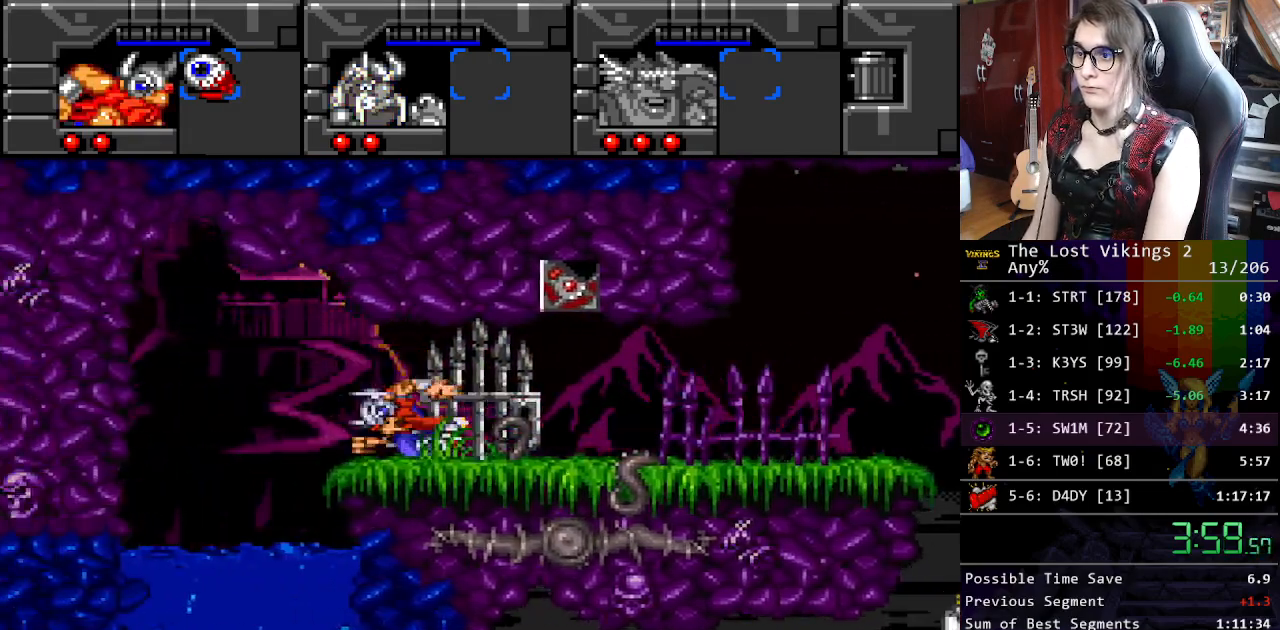
Gameplay with a controller (Nintendo layout); each line is a JSON object with the inputs held at the frame after it. "events" lists button and stick changes between this image and that frame as [ms after this image, input, new state], when the widget could be followed in between. Not read: L3 R3.
{"buttons": ["DPAD_LEFT"], "events": [[83, "L1", "up"], [117, "Y", "up"]]}
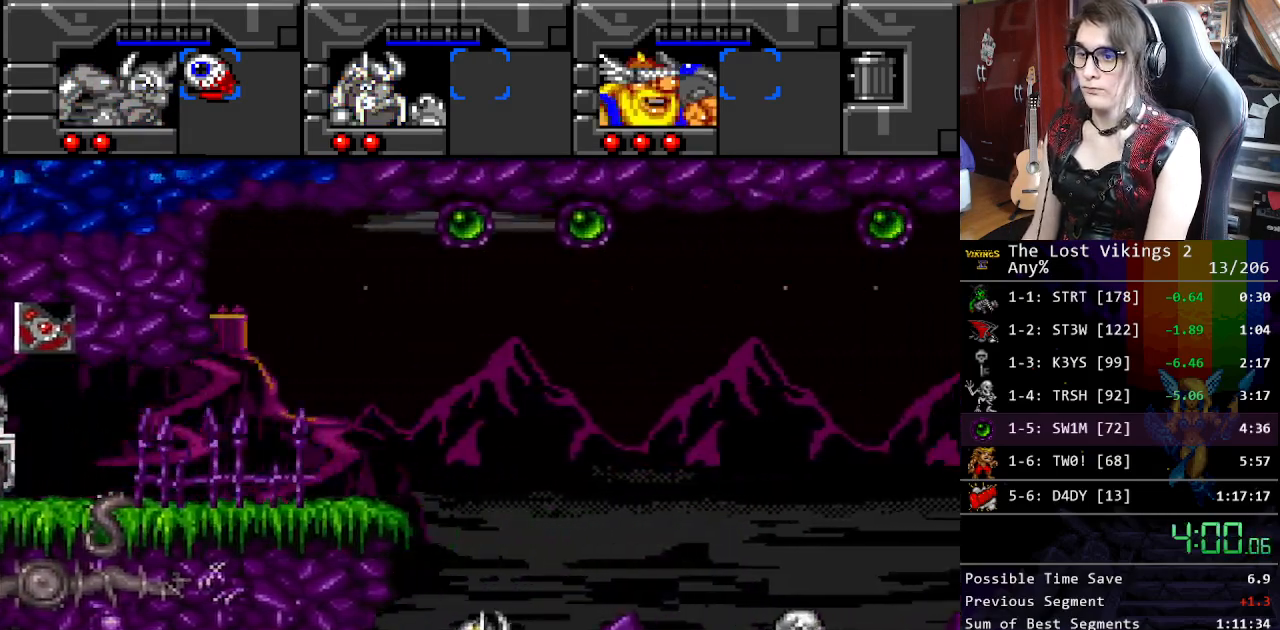
{"buttons": ["Y", "DPAD_LEFT"], "events": [[167, "Y", "down"]]}
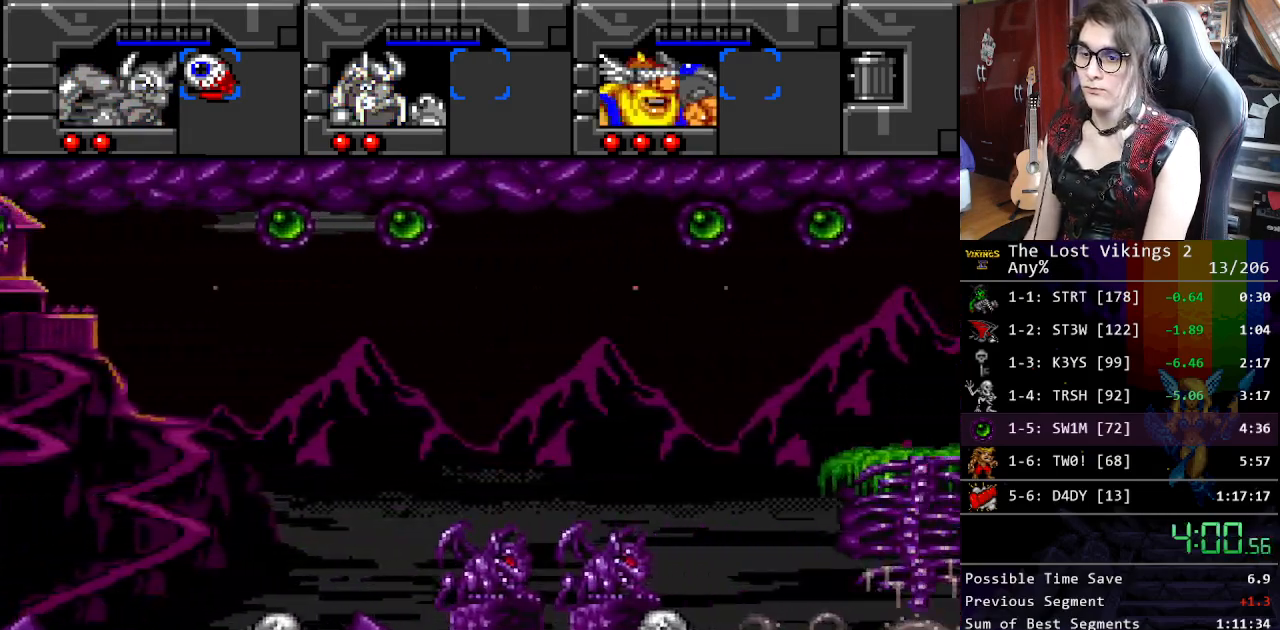
{"buttons": ["Y", "DPAD_LEFT"], "events": []}
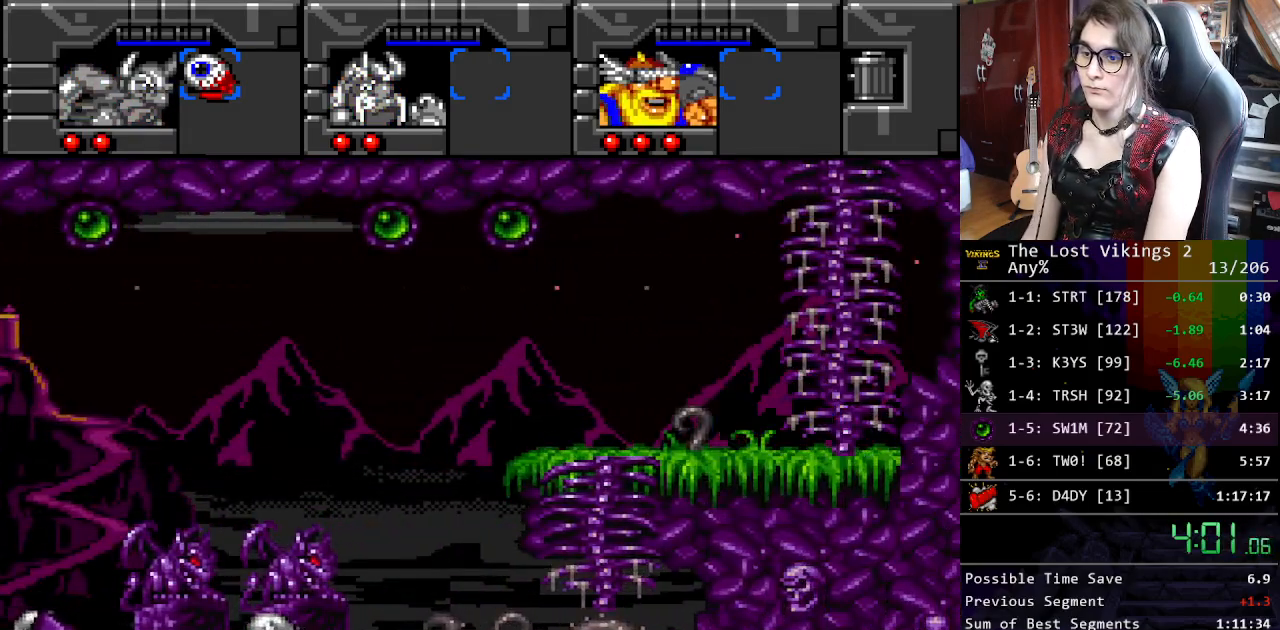
{"buttons": ["Y", "DPAD_LEFT"], "events": []}
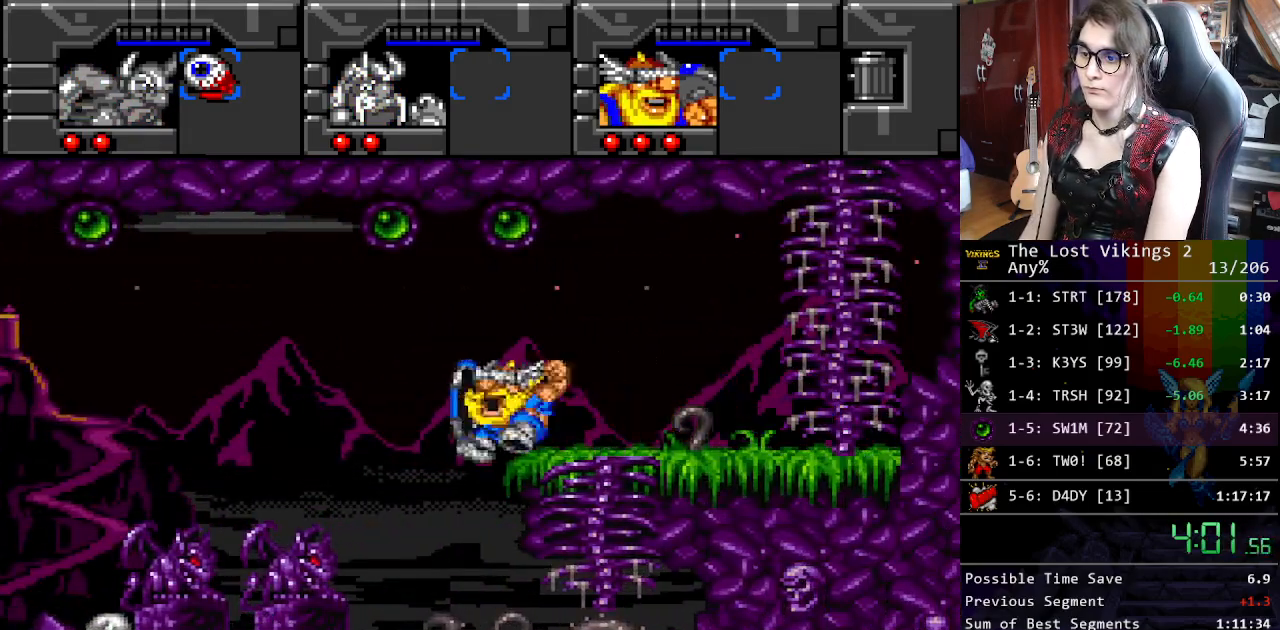
{"buttons": ["Y", "DPAD_LEFT"], "events": [[151, "Y", "up"], [268, "Y", "down"]]}
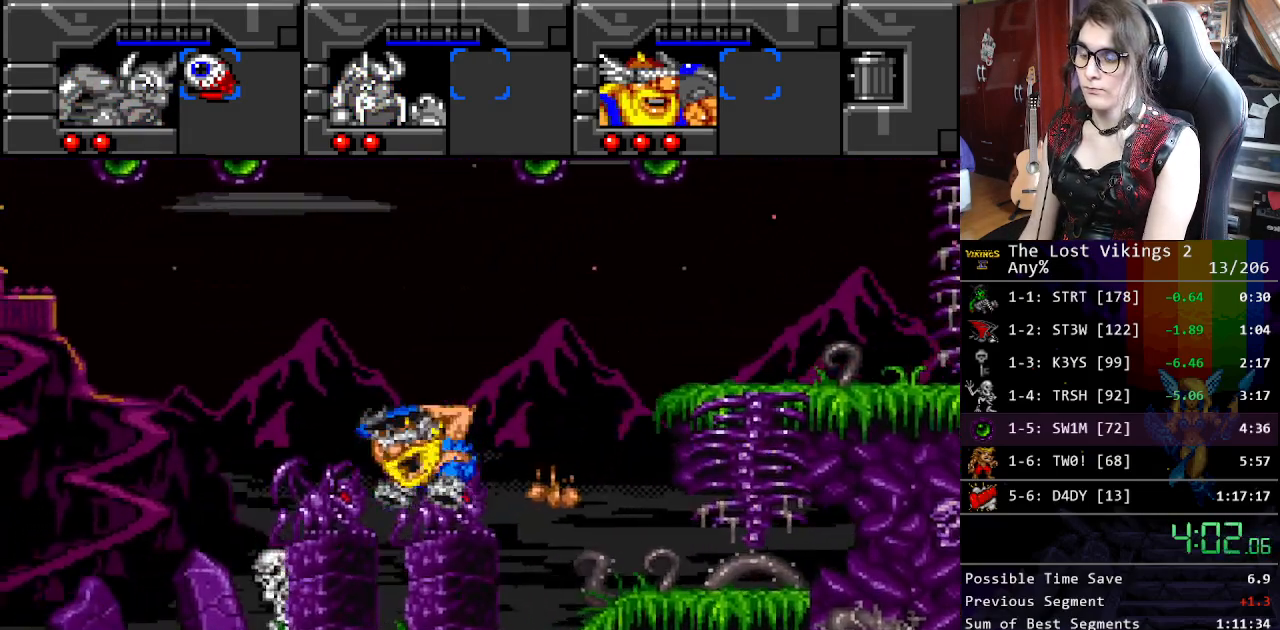
{"buttons": ["DPAD_LEFT"], "events": [[150, "Y", "up"], [217, "B", "down"], [367, "B", "up"]]}
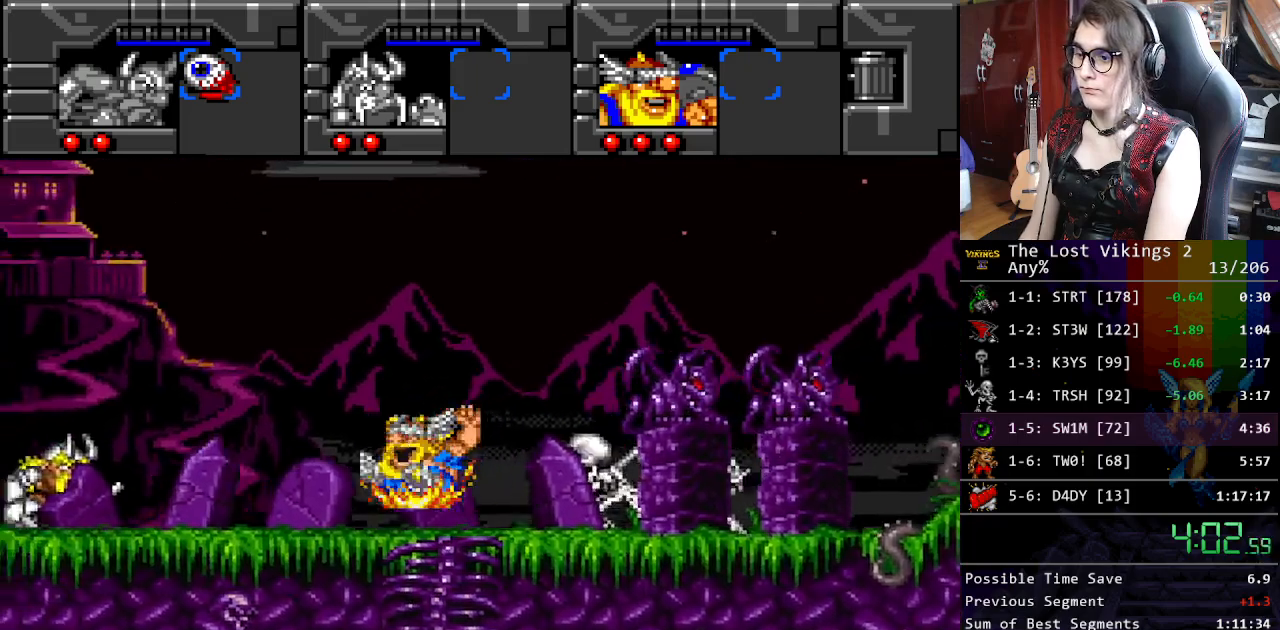
{"buttons": ["DPAD_LEFT"], "events": []}
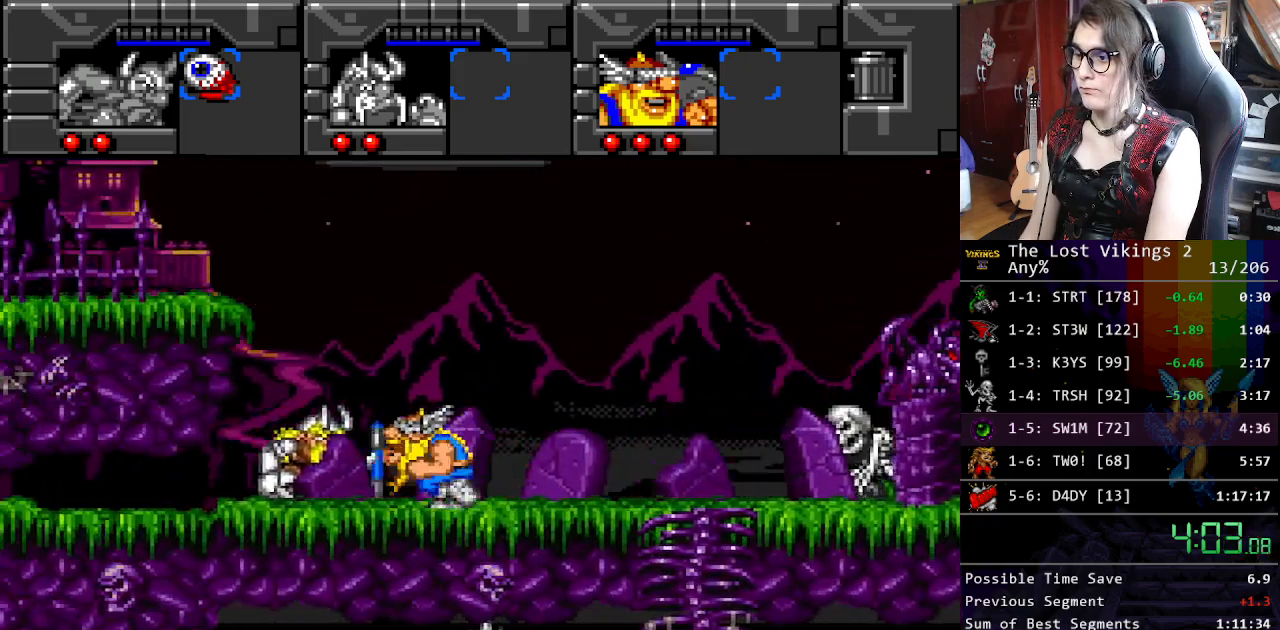
{"buttons": ["DPAD_DOWN", "DPAD_LEFT"], "events": [[384, "DPAD_DOWN", "down"]]}
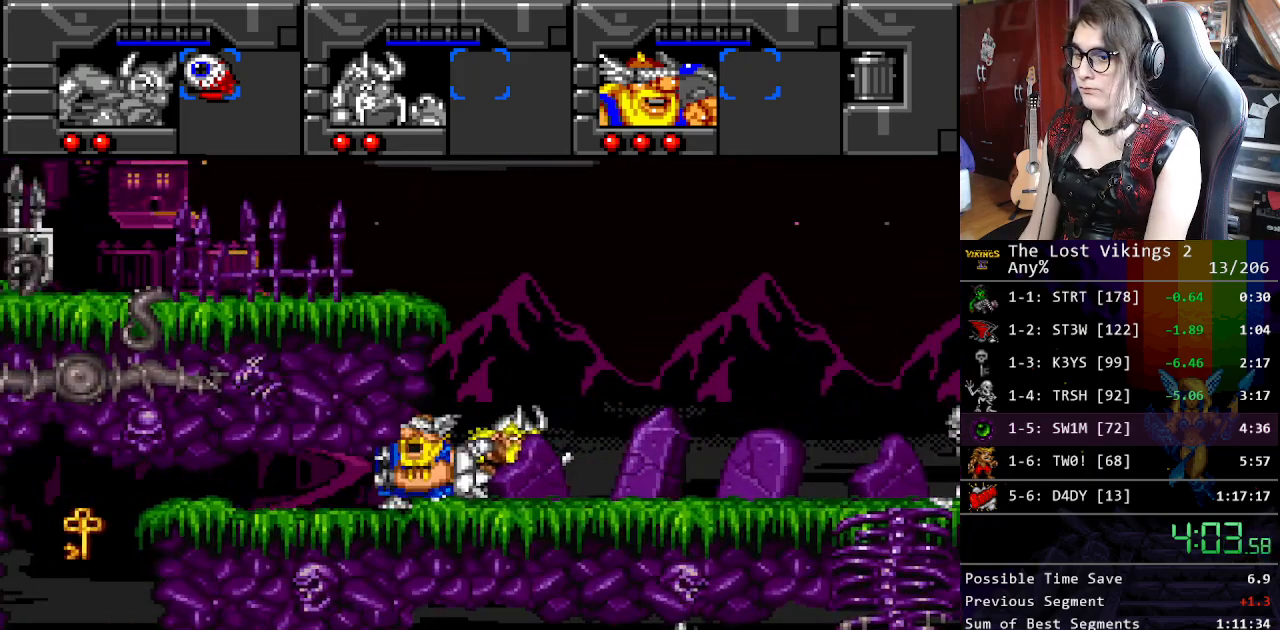
{"buttons": ["DPAD_LEFT"], "events": [[34, "DPAD_DOWN", "up"]]}
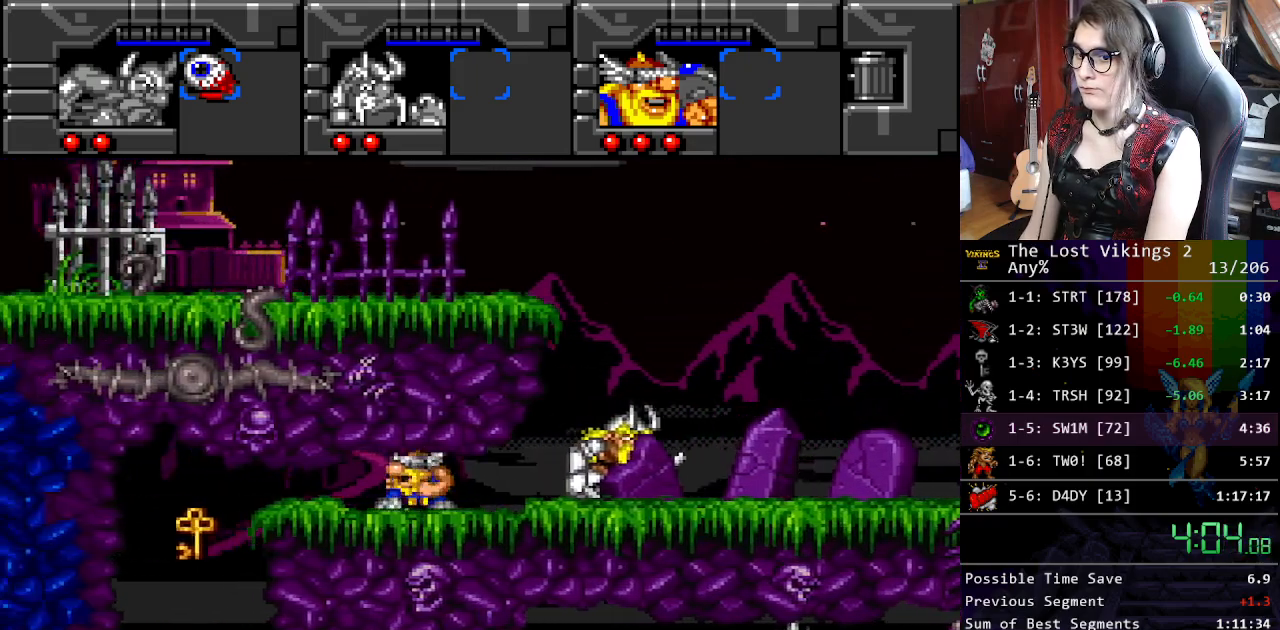
{"buttons": ["DPAD_LEFT"], "events": []}
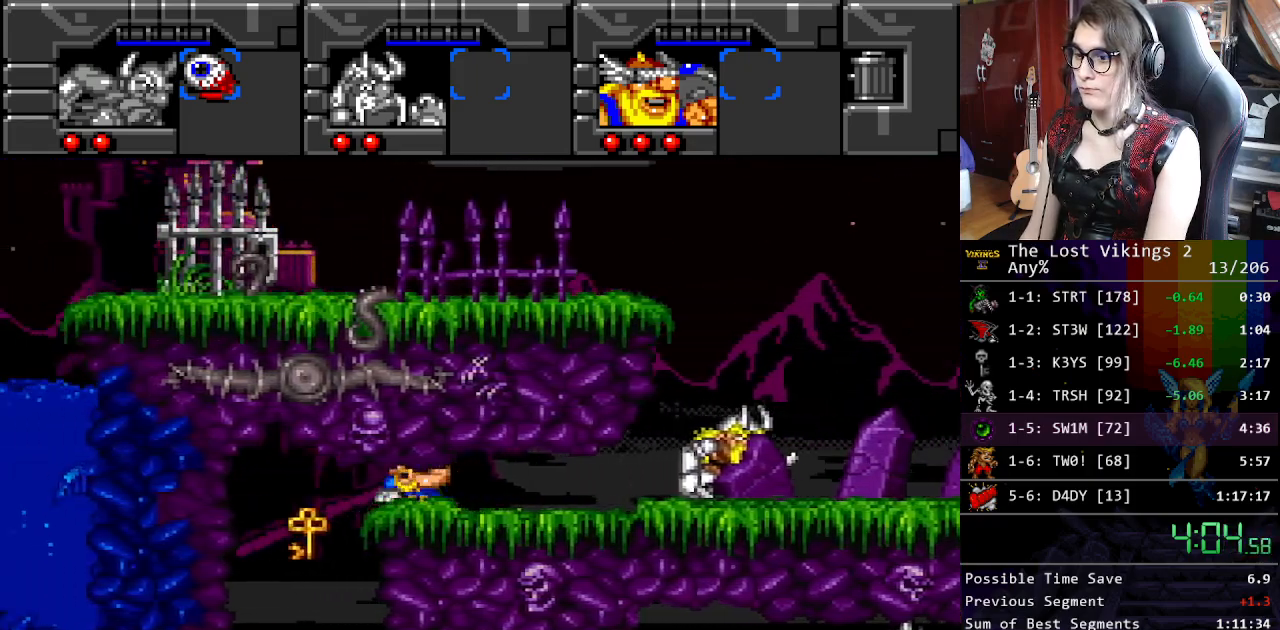
{"buttons": ["R1"], "events": [[434, "R1", "down"], [484, "DPAD_LEFT", "up"]]}
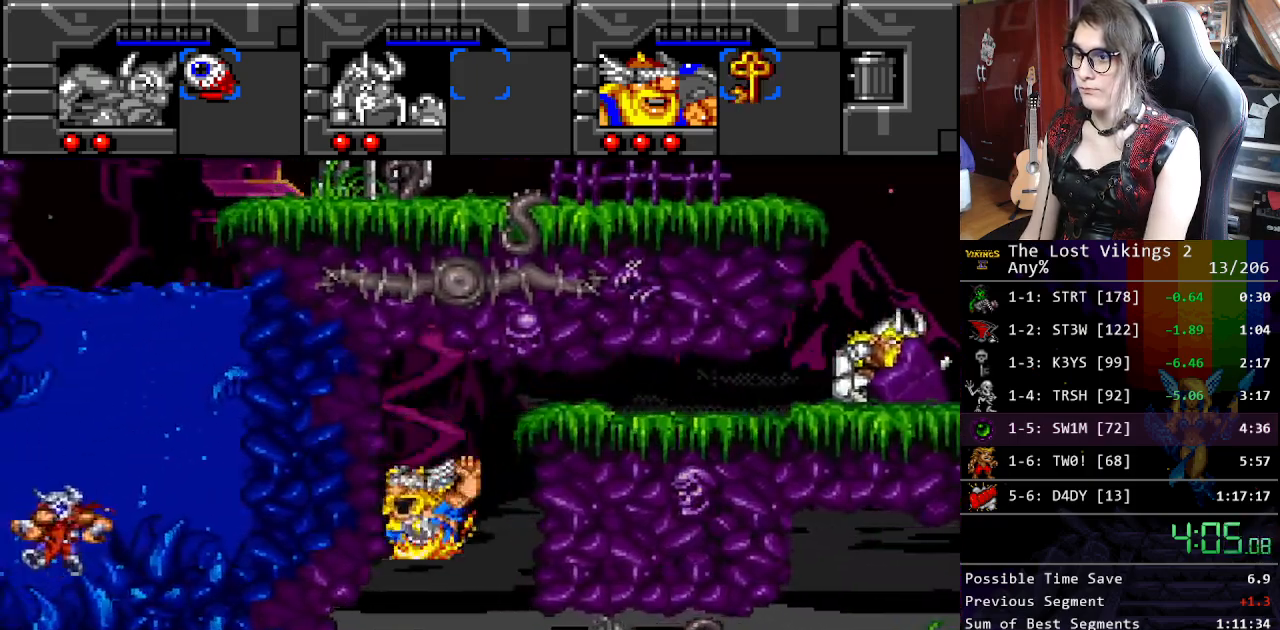
{"buttons": ["DPAD_LEFT"], "events": [[50, "R1", "up"], [100, "DPAD_LEFT", "down"], [317, "B", "down"], [417, "B", "up"]]}
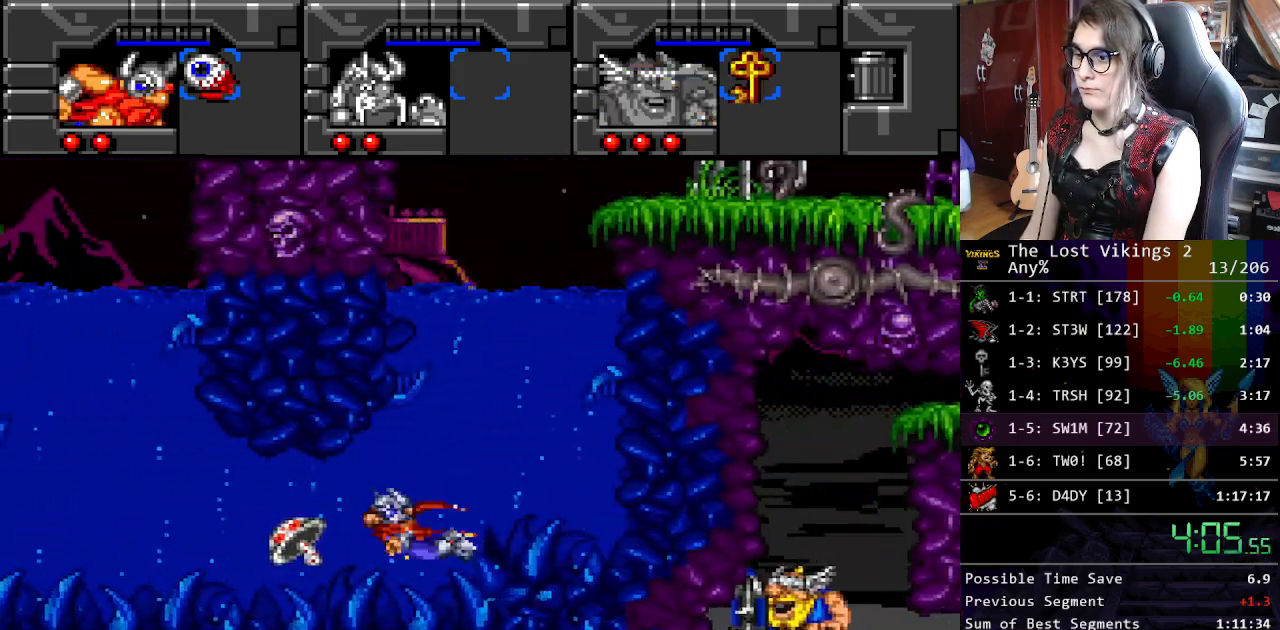
{"buttons": ["DPAD_UP"], "events": [[34, "B", "down"], [100, "B", "up"], [167, "B", "down"], [284, "B", "up"], [351, "B", "down"], [435, "B", "up"], [451, "DPAD_UP", "down"], [485, "DPAD_LEFT", "up"]]}
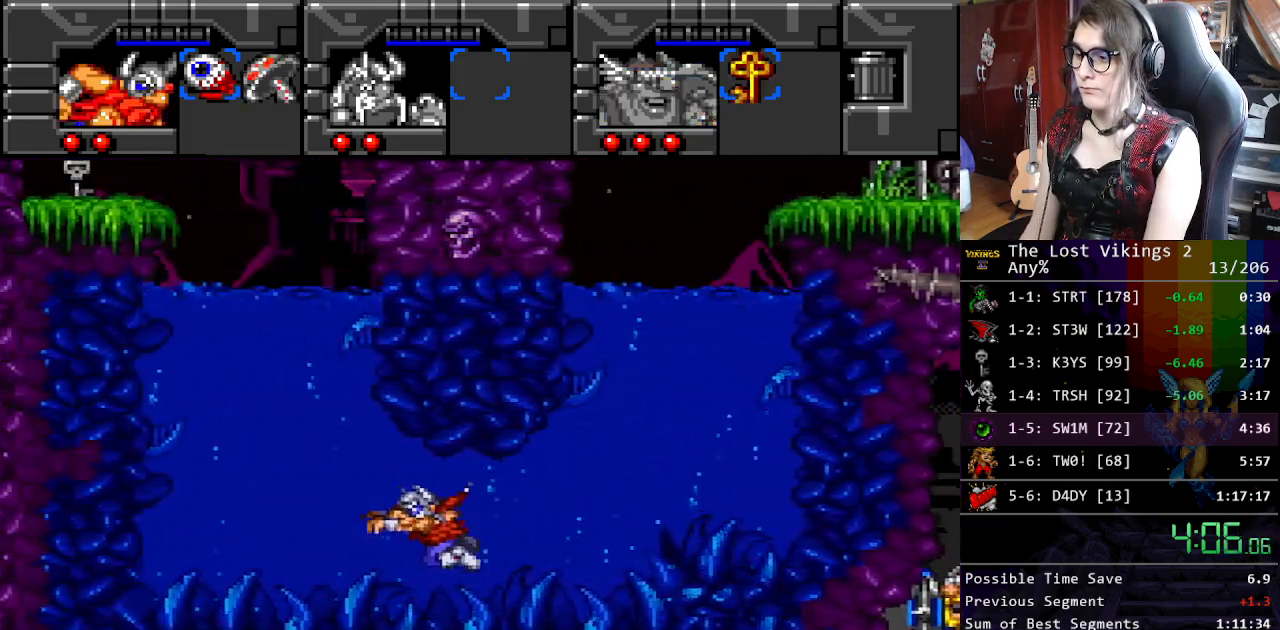
{"buttons": ["B", "DPAD_UP"], "events": [[17, "B", "down"], [101, "B", "up"], [167, "B", "down"], [234, "B", "up"], [335, "B", "down"], [385, "B", "up"], [468, "B", "down"]]}
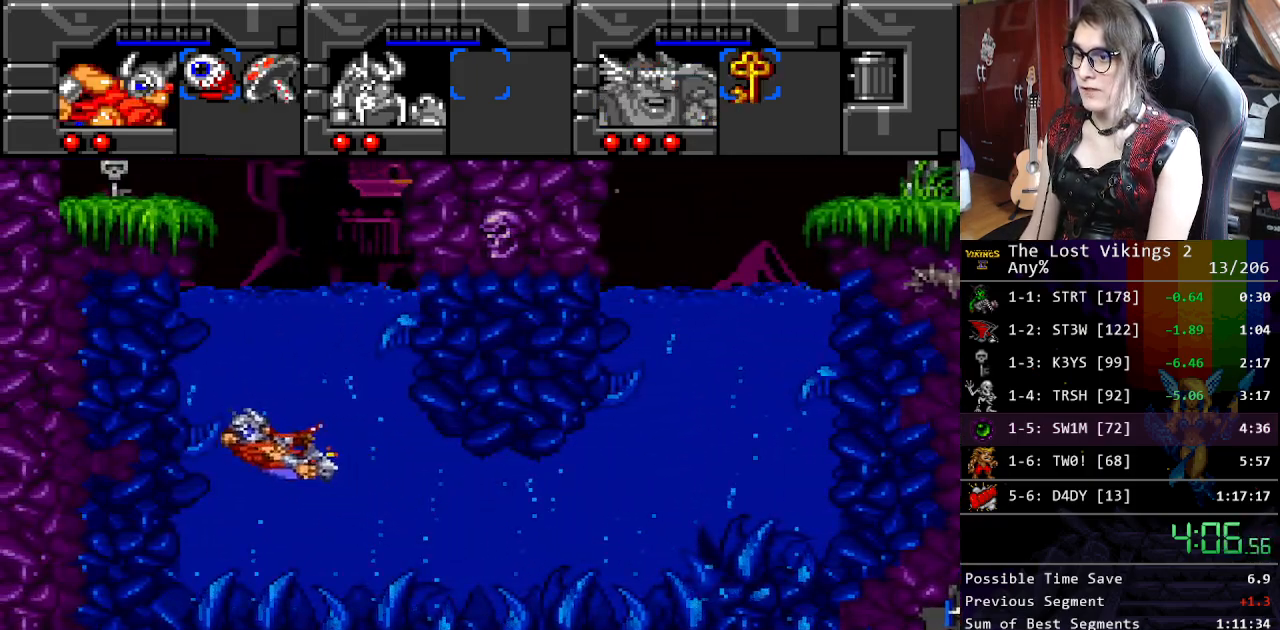
{"buttons": ["B", "DPAD_UP"], "events": [[66, "B", "up"], [133, "B", "down"], [233, "B", "up"], [300, "B", "down"], [401, "B", "up"], [467, "B", "down"]]}
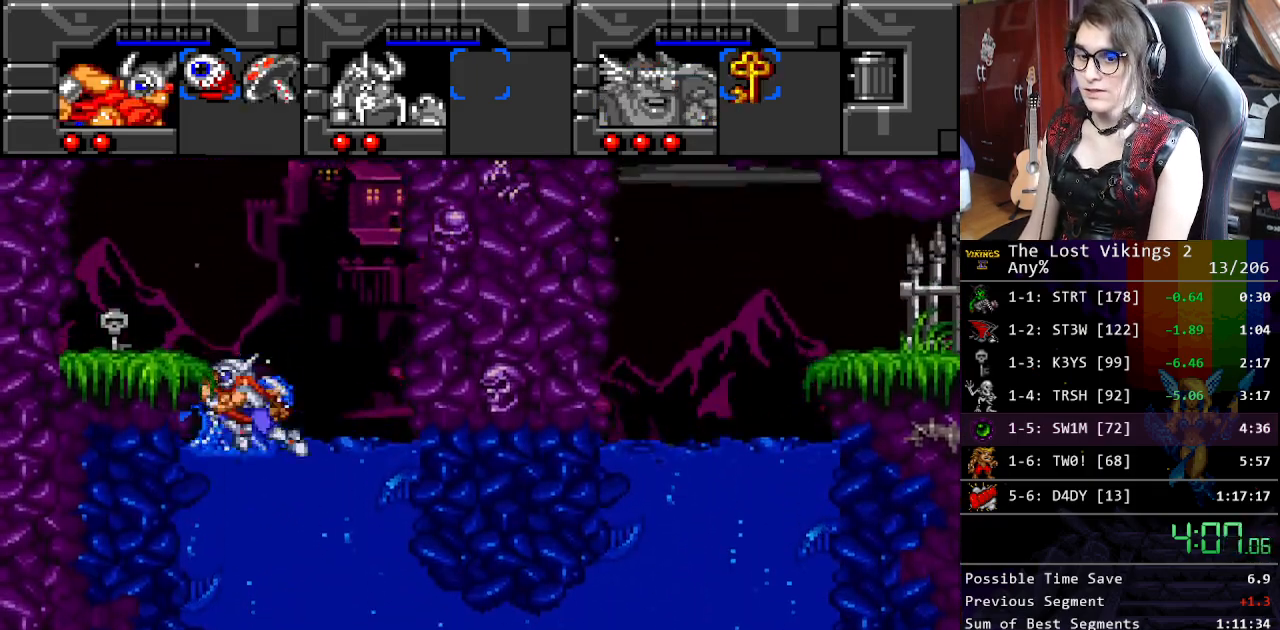
{"buttons": ["DPAD_LEFT"], "events": [[33, "B", "up"], [167, "DPAD_LEFT", "down"], [484, "DPAD_UP", "up"]]}
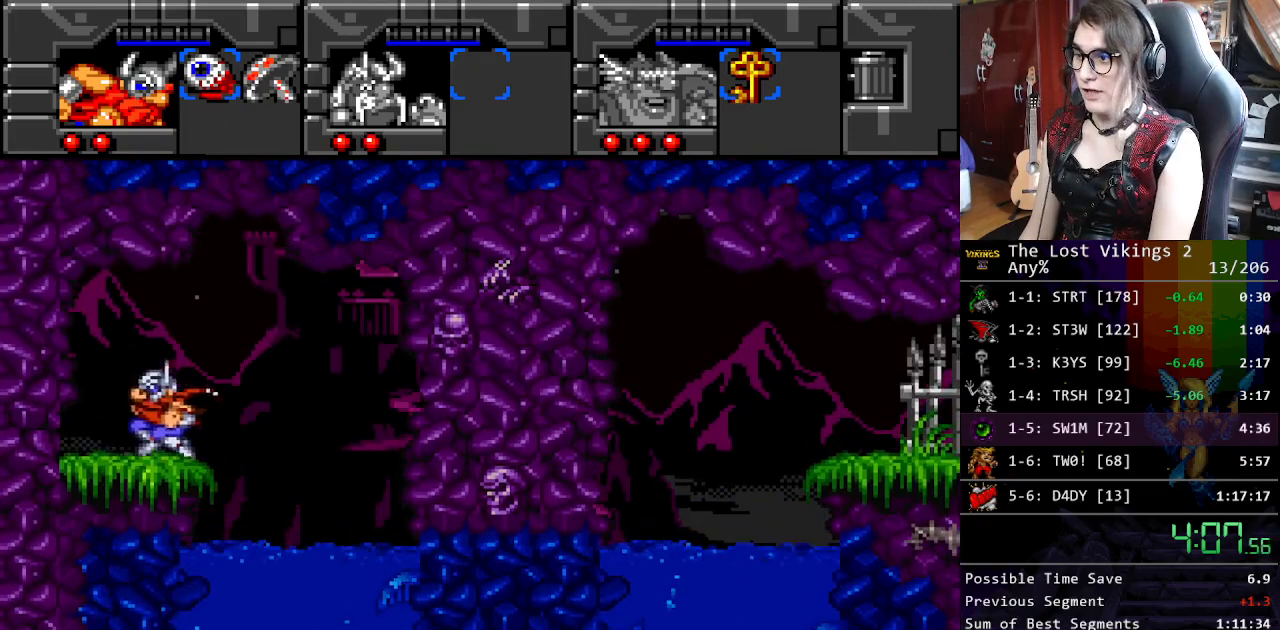
{"buttons": ["DPAD_RIGHT"], "events": [[200, "DPAD_LEFT", "up"], [200, "DPAD_RIGHT", "down"]]}
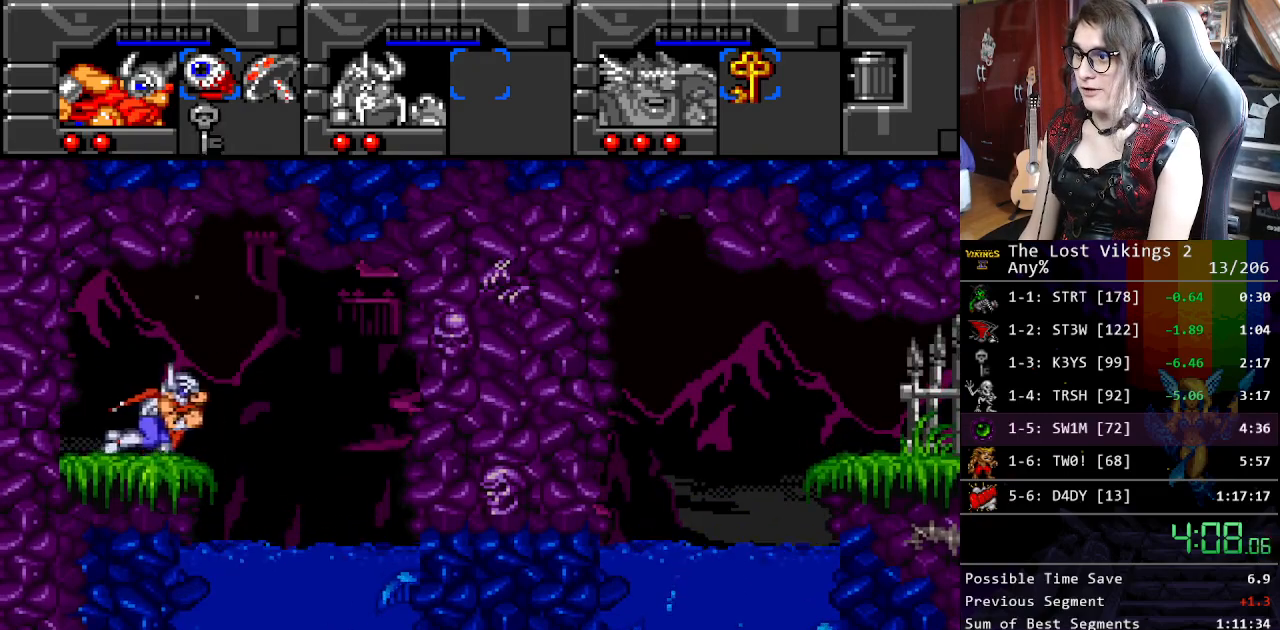
{"buttons": ["SELECT"], "events": [[201, "DPAD_LEFT", "down"], [201, "DPAD_RIGHT", "up"], [201, "SELECT", "down"], [234, "DPAD_LEFT", "up"], [318, "DPAD_DOWN", "down"], [318, "DPAD_RIGHT", "down"], [318, "SELECT", "up"], [351, "DPAD_RIGHT", "up"], [435, "SELECT", "down"], [468, "DPAD_DOWN", "up"]]}
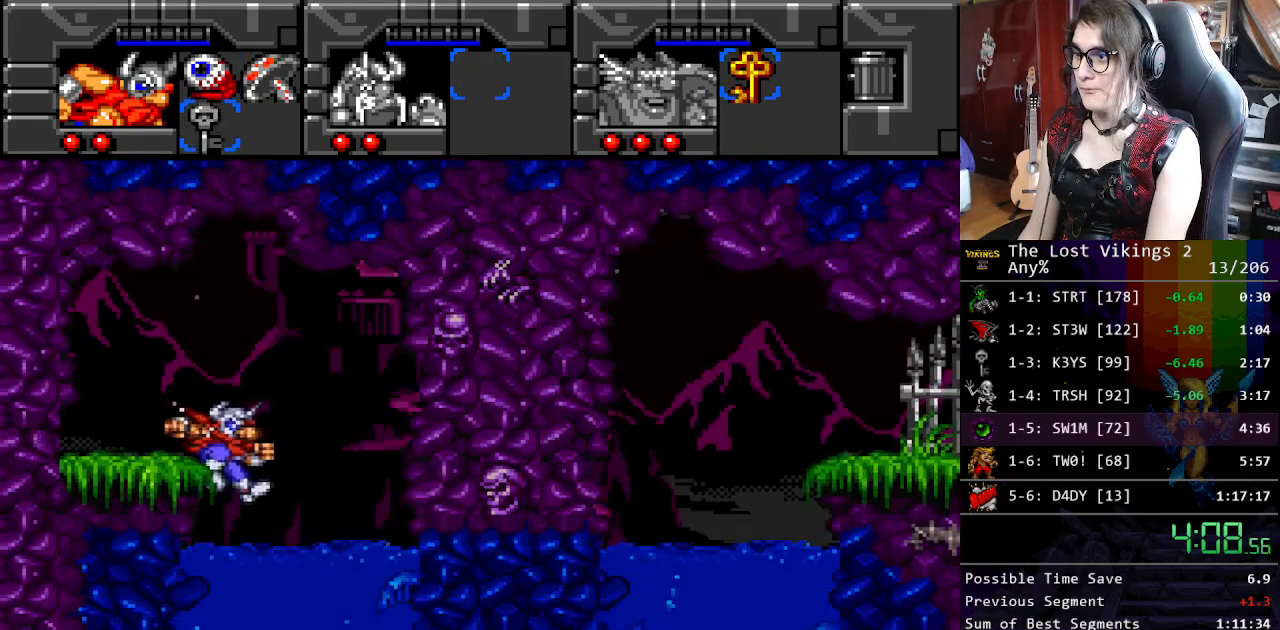
{"buttons": ["DPAD_DOWN"], "events": [[17, "SELECT", "up"], [84, "DPAD_DOWN", "down"], [268, "B", "down"], [318, "B", "up"], [418, "B", "down"], [502, "B", "up"]]}
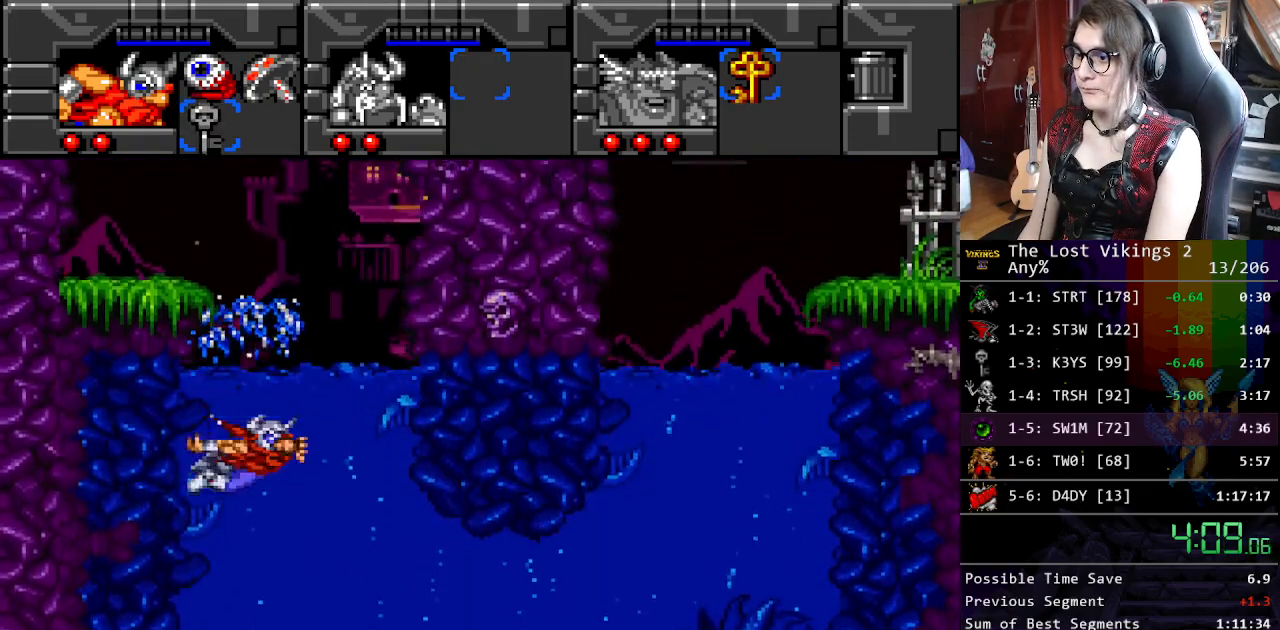
{"buttons": ["DPAD_RIGHT"], "events": [[66, "B", "down"], [150, "B", "up"], [183, "DPAD_RIGHT", "down"], [233, "B", "down"], [317, "B", "up"], [317, "DPAD_DOWN", "up"], [384, "B", "down"], [467, "B", "up"]]}
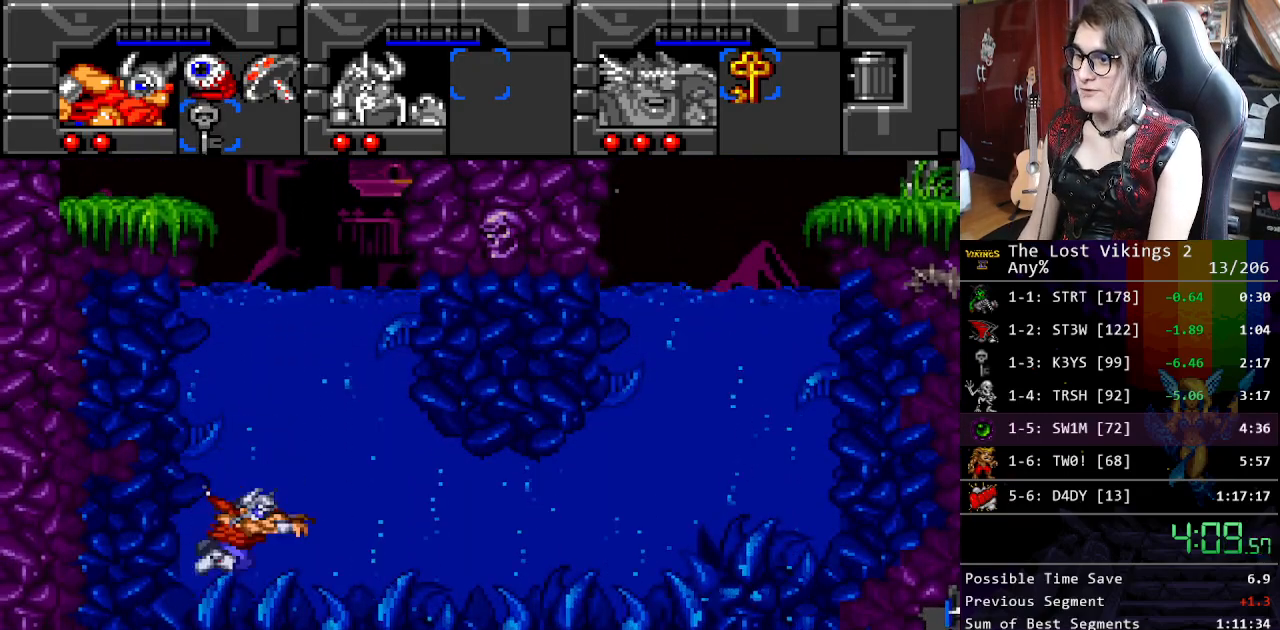
{"buttons": ["B", "DPAD_RIGHT"], "events": [[33, "B", "down"], [117, "B", "up"], [217, "B", "down"], [250, "B", "up"], [351, "B", "down"], [401, "B", "up"], [501, "B", "down"]]}
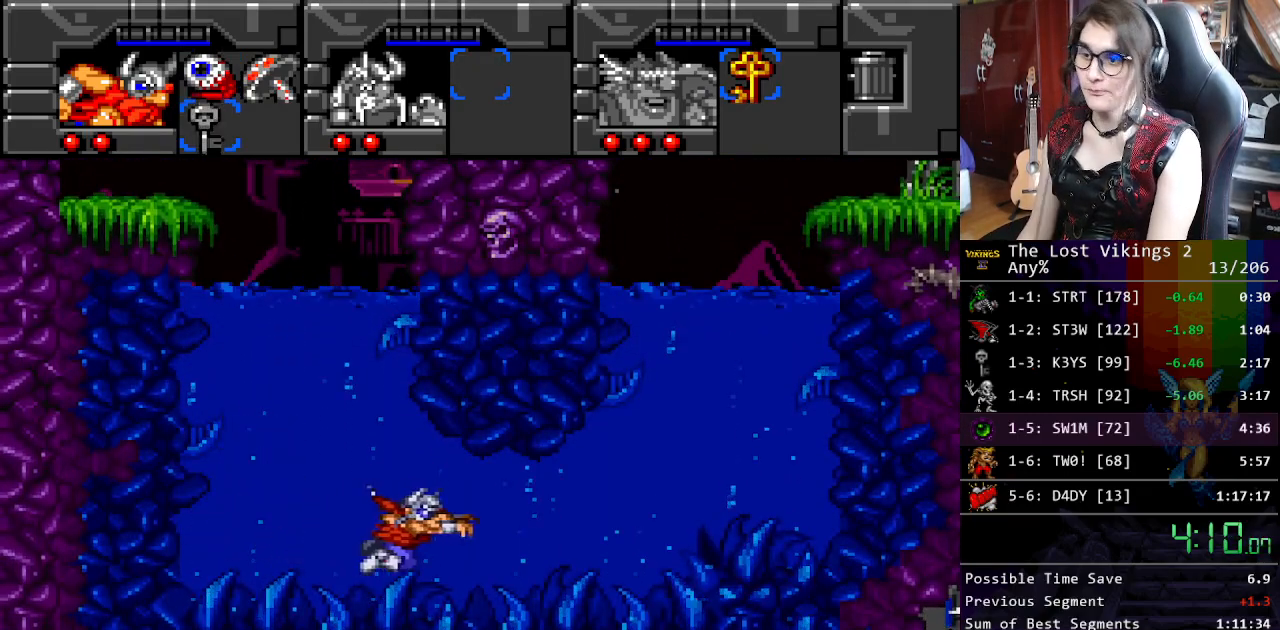
{"buttons": ["B", "DPAD_UP"], "events": [[83, "B", "up"], [150, "B", "down"], [150, "DPAD_UP", "down"], [200, "B", "up"], [301, "B", "down"], [367, "B", "up"], [434, "B", "down"], [468, "DPAD_RIGHT", "up"]]}
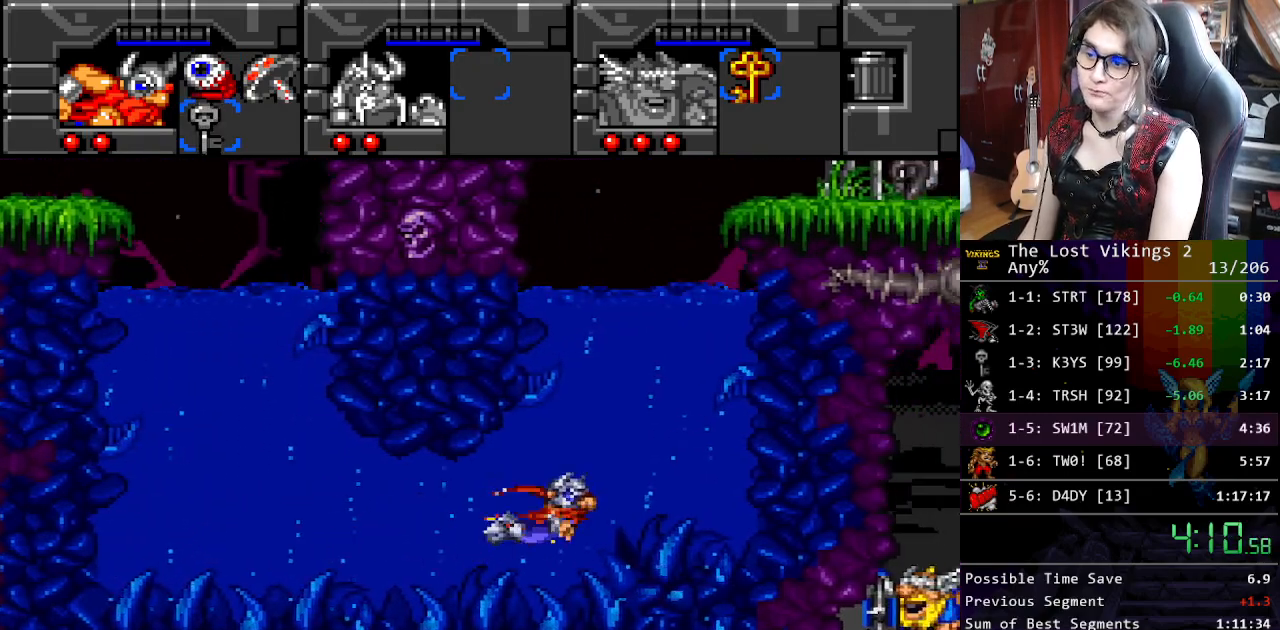
{"buttons": ["DPAD_UP"], "events": [[34, "B", "up"], [117, "B", "down"], [150, "B", "up"], [234, "B", "down"], [301, "B", "up"], [384, "B", "down"], [434, "B", "up"]]}
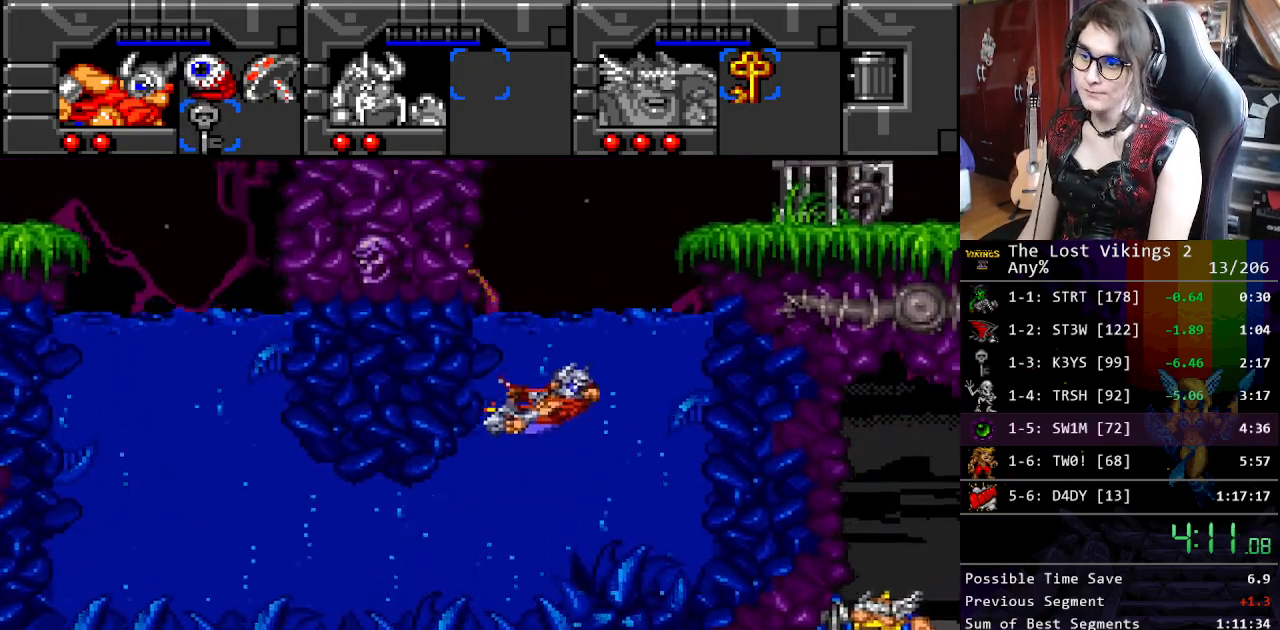
{"buttons": ["DPAD_UP", "DPAD_RIGHT"], "events": [[17, "B", "down"], [84, "B", "up"], [117, "DPAD_RIGHT", "down"], [167, "B", "down"], [217, "B", "up"]]}
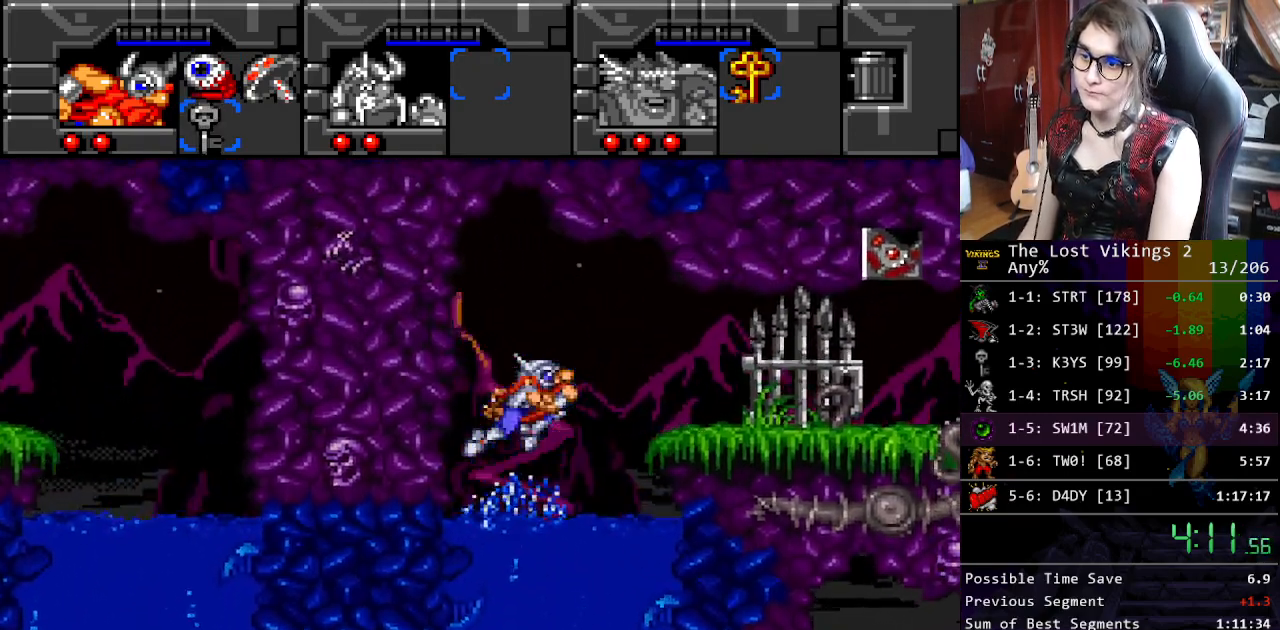
{"buttons": ["Y", "DPAD_UP", "DPAD_RIGHT"], "events": [[284, "Y", "down"]]}
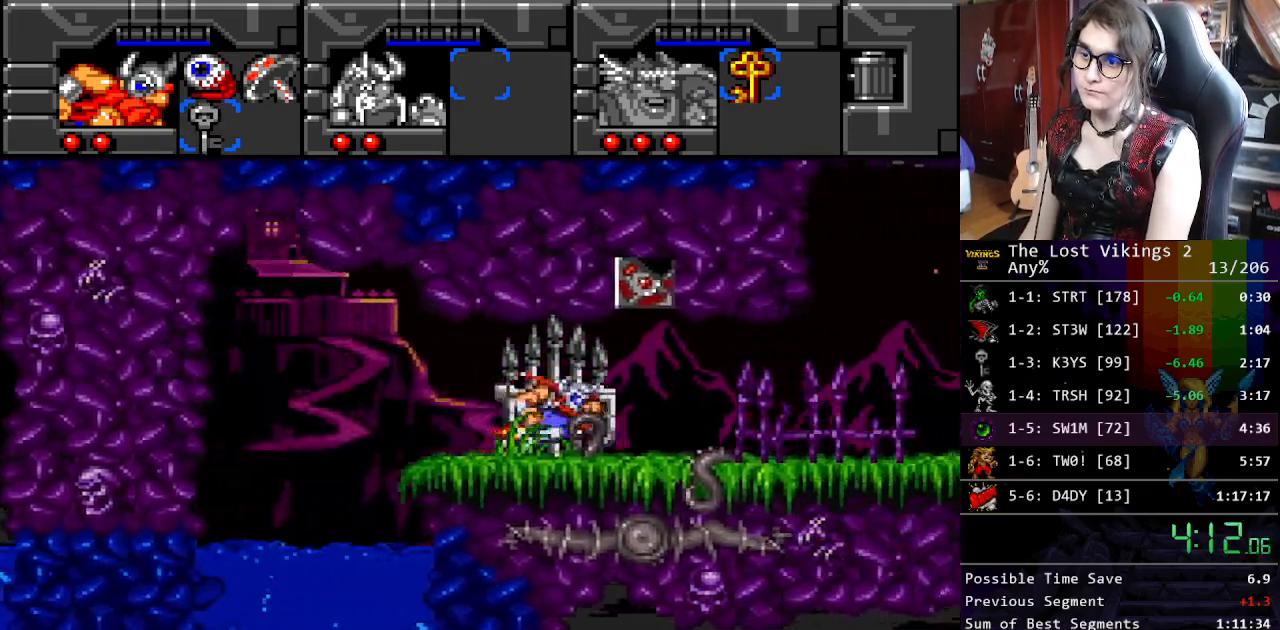
{"buttons": ["DPAD_RIGHT"], "events": [[200, "DPAD_LEFT", "down"], [200, "DPAD_RIGHT", "up"], [234, "Y", "up"], [267, "DPAD_LEFT", "up"], [267, "DPAD_UP", "up"], [300, "R1", "down"], [384, "DPAD_RIGHT", "down"], [384, "R1", "up"]]}
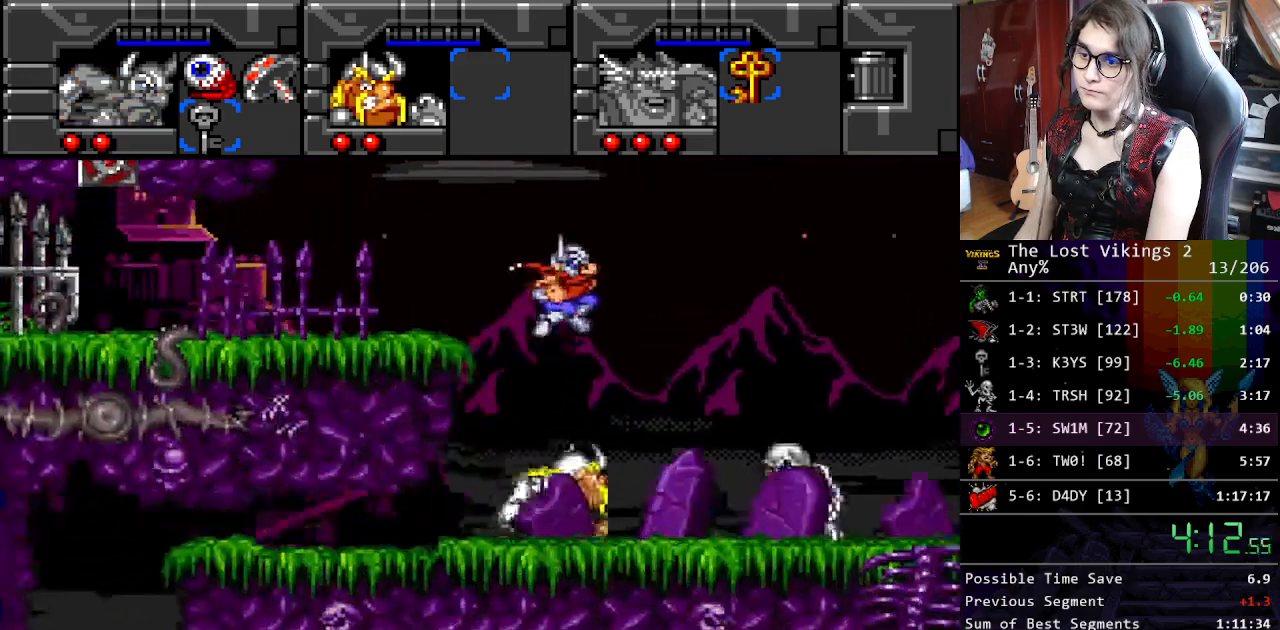
{"buttons": ["Y", "DPAD_RIGHT"], "events": [[434, "Y", "down"]]}
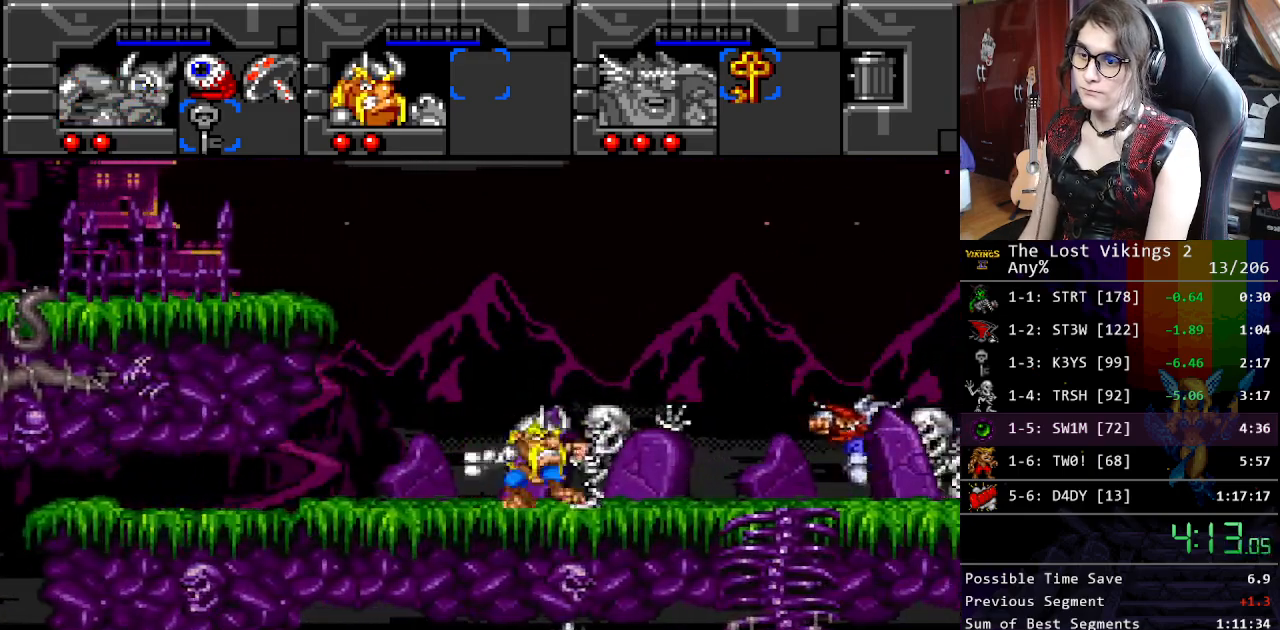
{"buttons": ["DPAD_RIGHT"], "events": [[50, "Y", "up"]]}
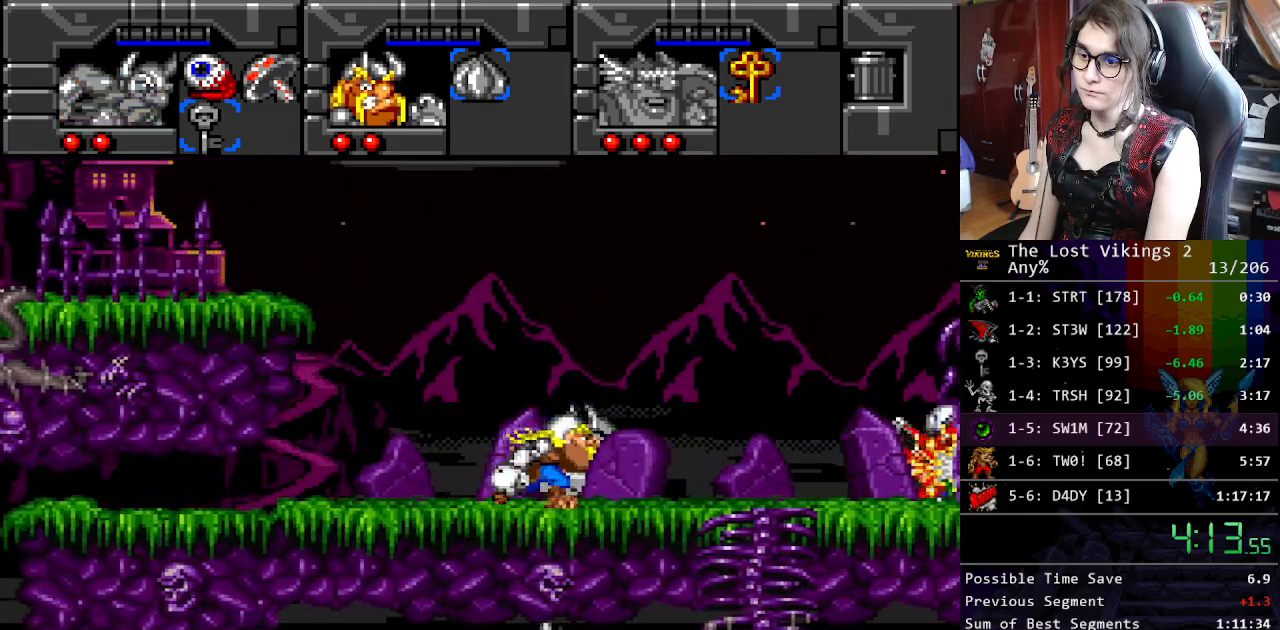
{"buttons": ["DPAD_RIGHT"], "events": []}
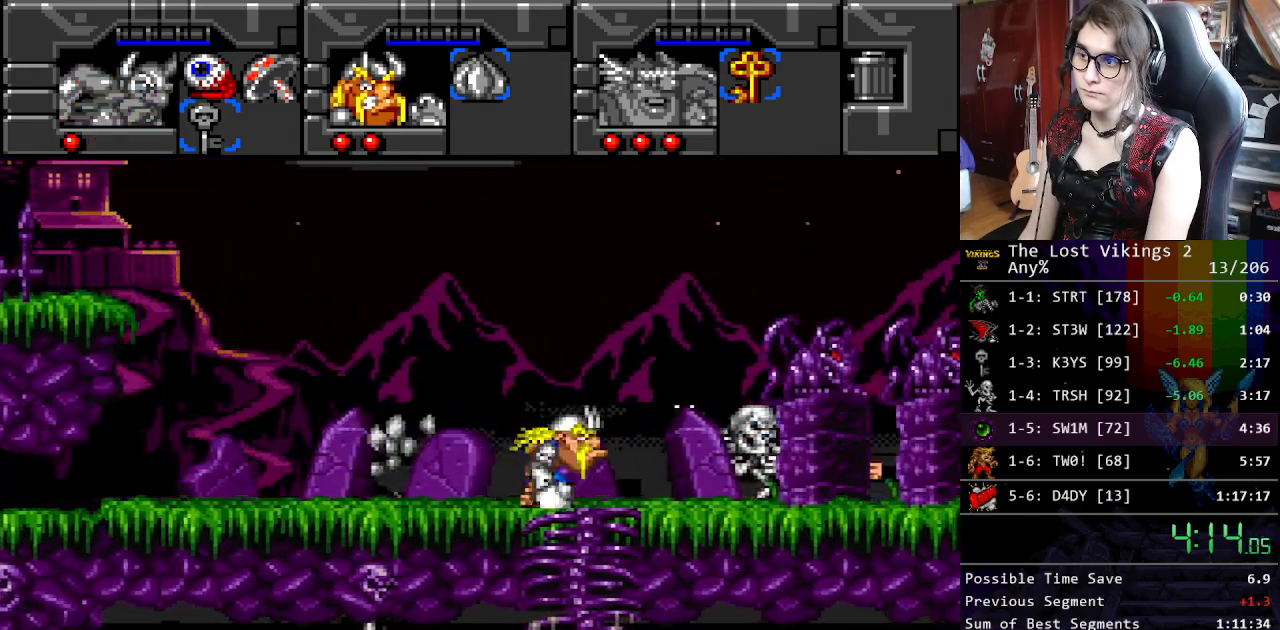
{"buttons": ["DPAD_RIGHT"], "events": [[117, "DPAD_RIGHT", "up"], [117, "L1", "down"], [250, "DPAD_DOWN", "down"], [250, "DPAD_RIGHT", "down"], [267, "DPAD_DOWN", "up"], [267, "L1", "up"], [384, "B", "down"], [501, "B", "up"]]}
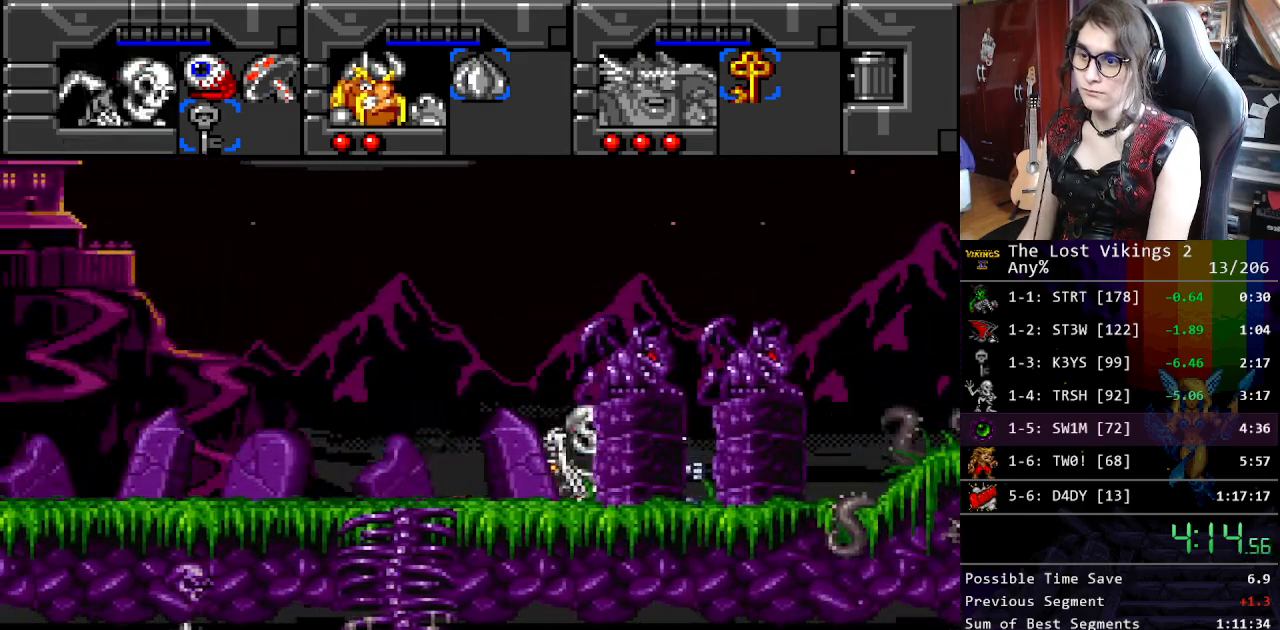
{"buttons": [], "events": [[117, "B", "down"], [234, "B", "up"], [284, "DPAD_RIGHT", "up"], [284, "DPAD_UP", "down"], [317, "DPAD_UP", "up"]]}